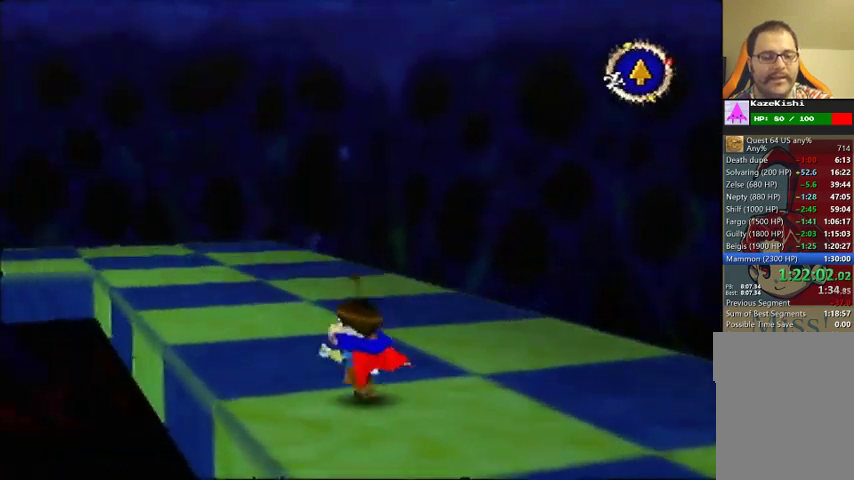
Gameplay with a controller (Nintendo layout); each line is a JSON object with the inputs held at the frame after it. "events" lists button and stick changes between this image and that frame as [ms after this image, input, new state], when the widget could be followed in between. Not read: DPAD_UP L3 R3.
{"buttons": [], "left_stick": "up", "events": []}
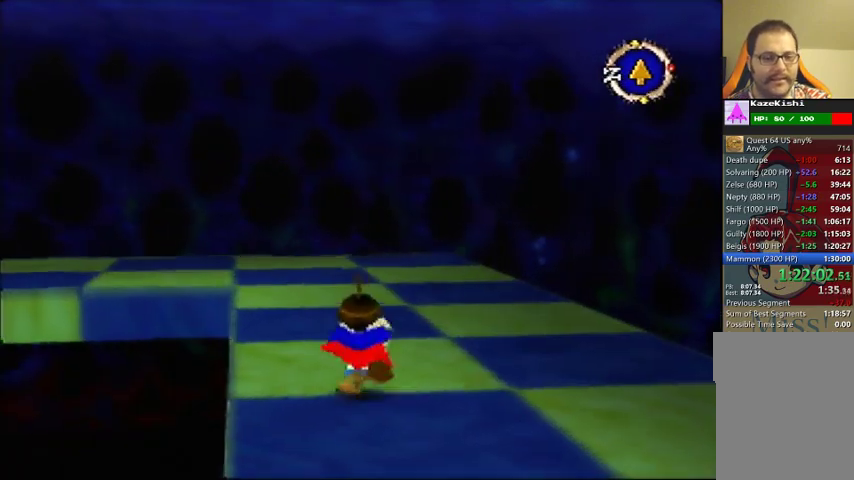
{"buttons": [], "left_stick": "up", "events": []}
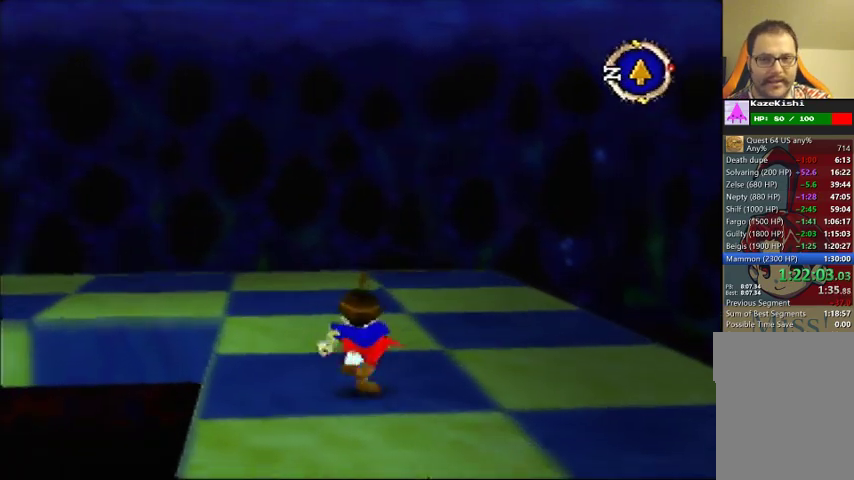
{"buttons": [], "left_stick": "up", "events": []}
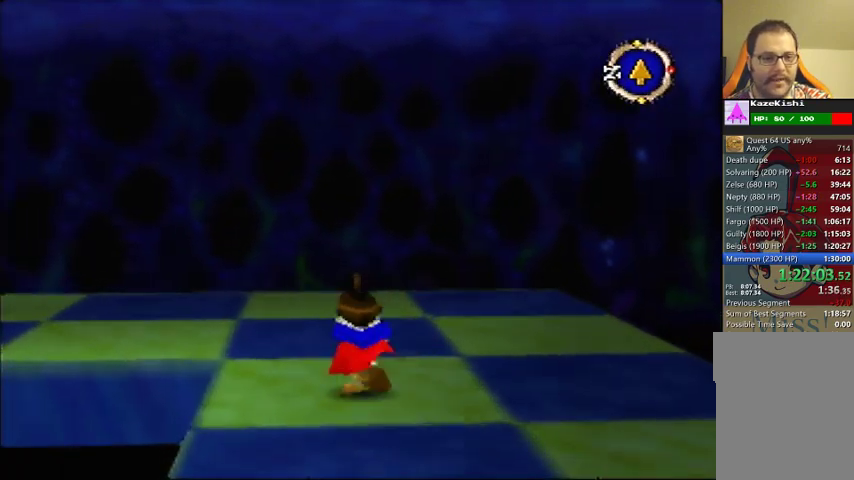
{"buttons": [], "left_stick": "left", "events": [[200, "left_stick", "up-left"], [367, "left_stick", "left"]]}
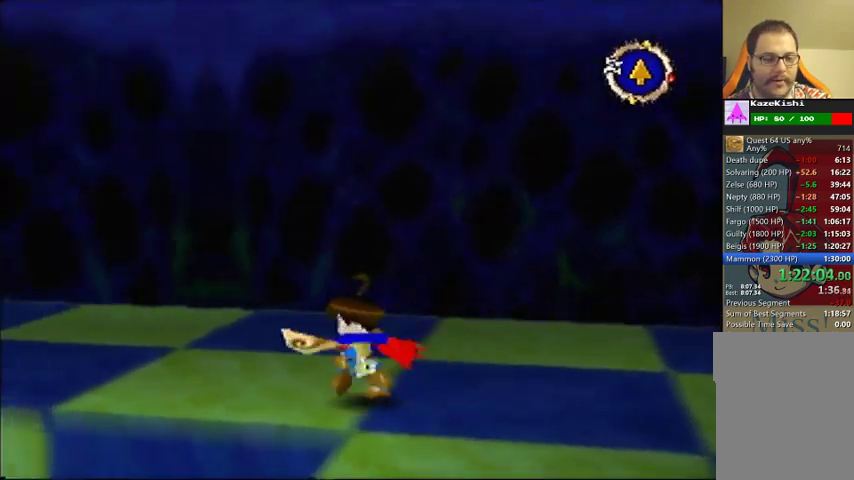
{"buttons": [], "left_stick": "up-left", "events": [[100, "left_stick", "up-left"]]}
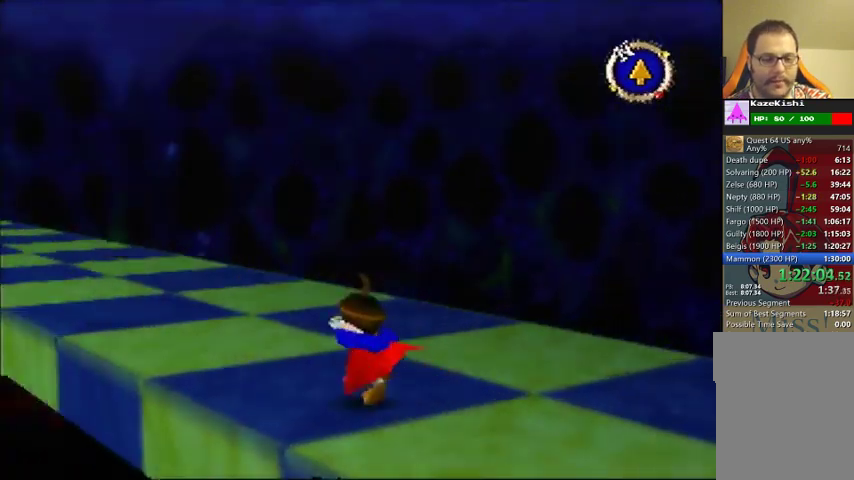
{"buttons": [], "left_stick": "up", "events": [[133, "left_stick", "up"]]}
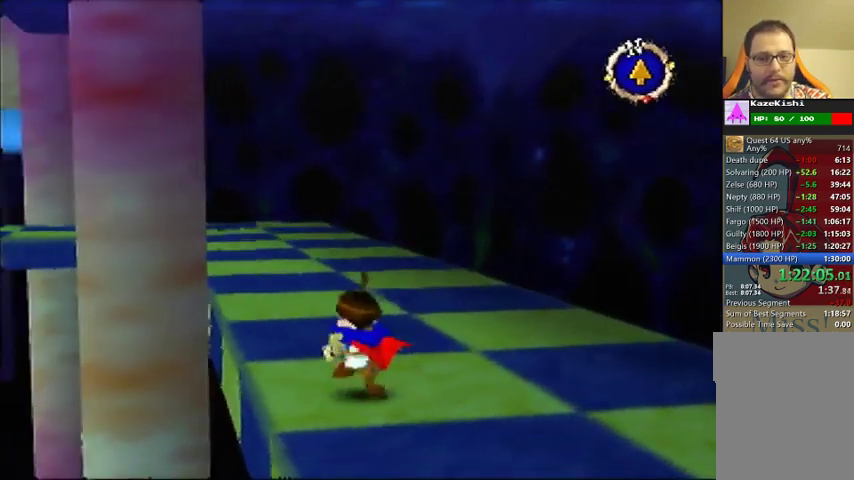
{"buttons": [], "left_stick": "up", "events": []}
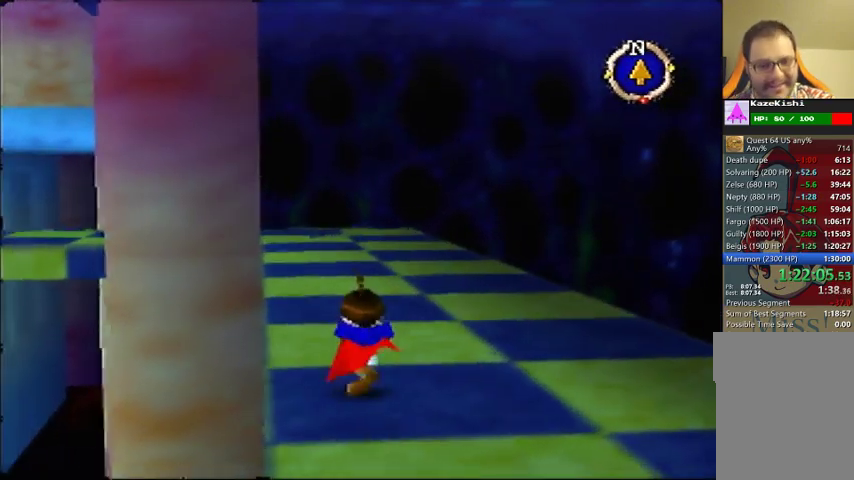
{"buttons": [], "left_stick": "up", "events": []}
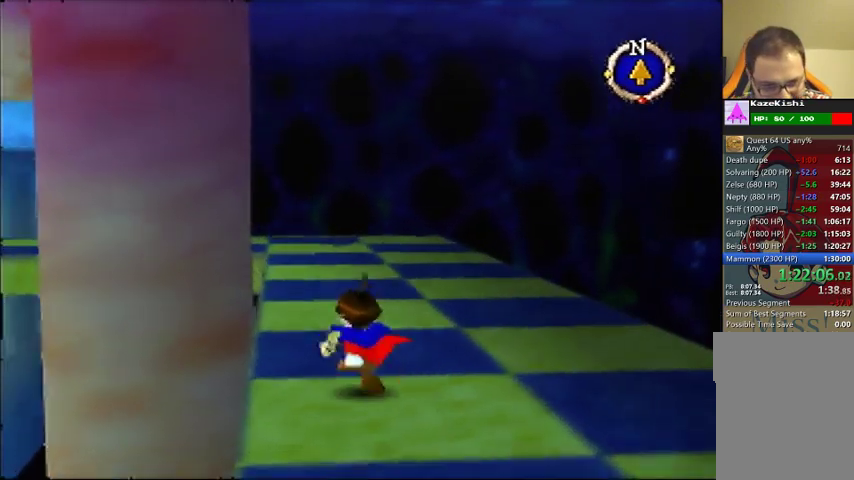
{"buttons": [], "left_stick": "up", "events": []}
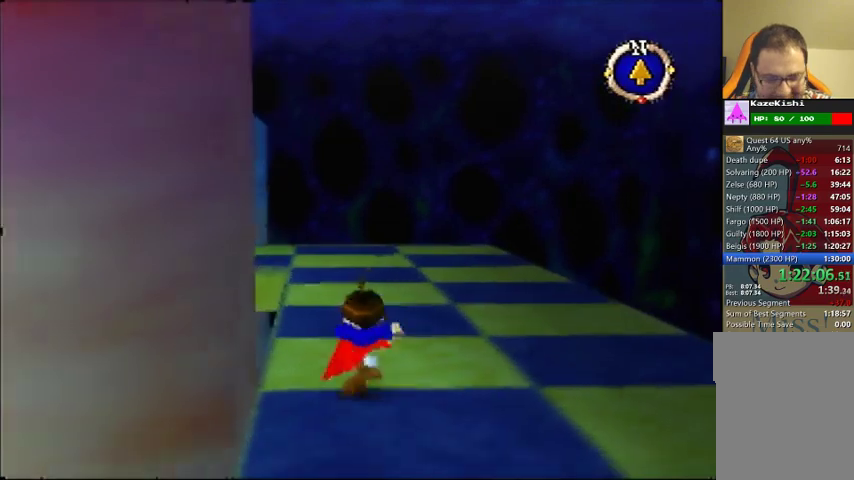
{"buttons": [], "left_stick": "up", "events": []}
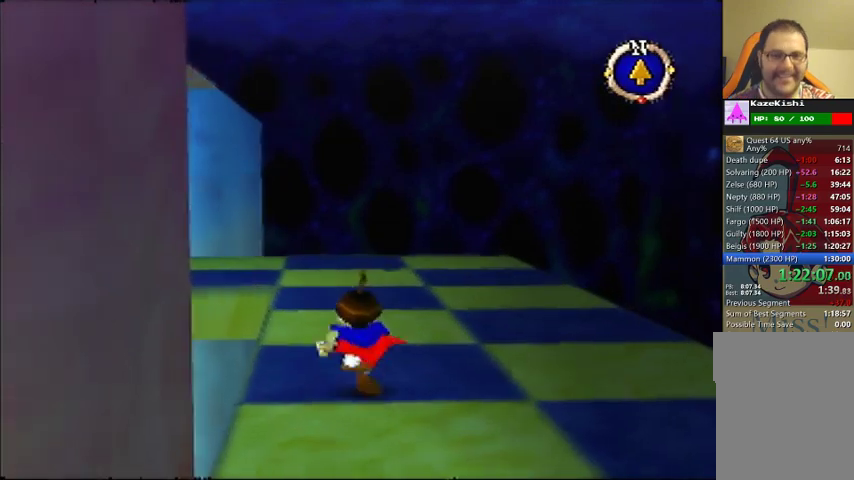
{"buttons": [], "left_stick": "up", "events": []}
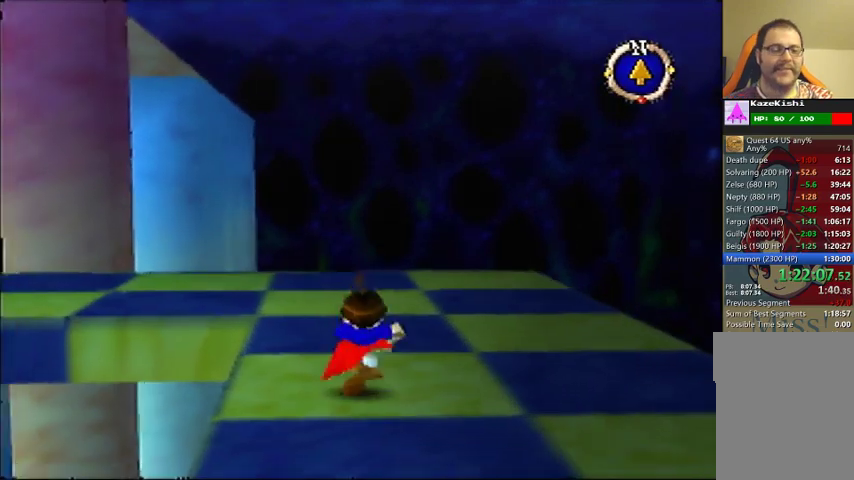
{"buttons": [], "left_stick": "up", "events": []}
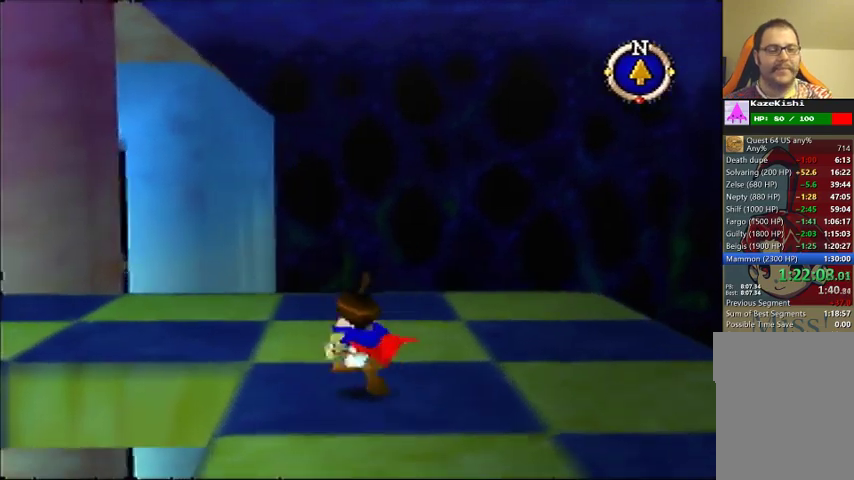
{"buttons": [], "left_stick": "up-left", "events": [[367, "left_stick", "up-left"]]}
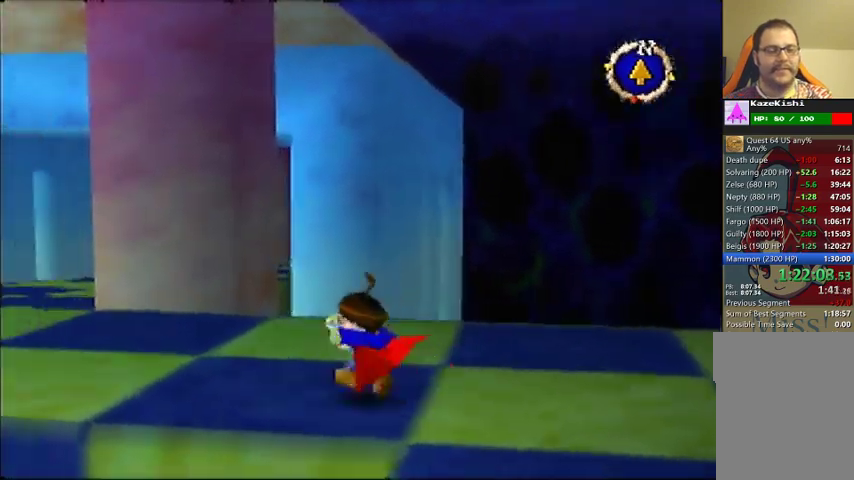
{"buttons": [], "left_stick": "up", "events": [[433, "left_stick", "up"]]}
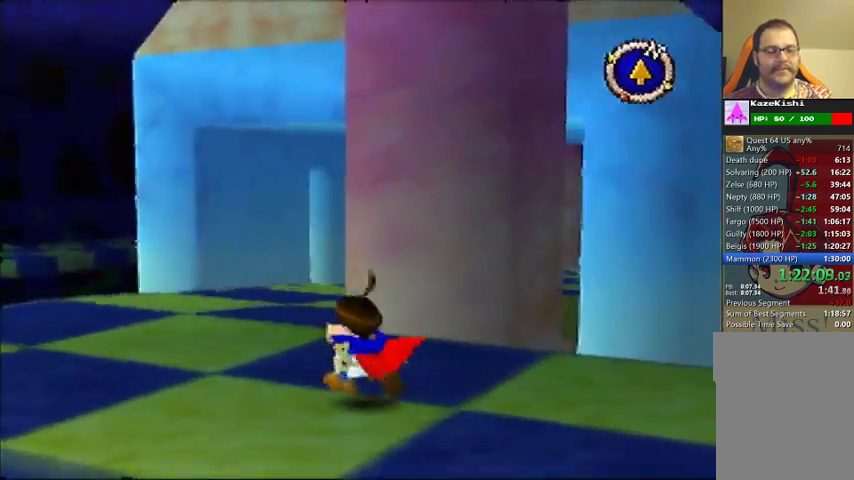
{"buttons": [], "left_stick": "up-right", "events": [[467, "left_stick", "up-right"]]}
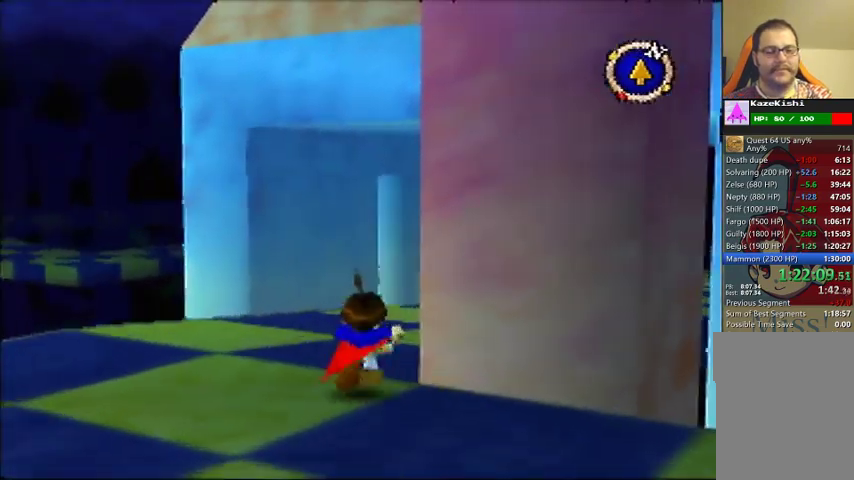
{"buttons": [], "left_stick": "up-right", "events": []}
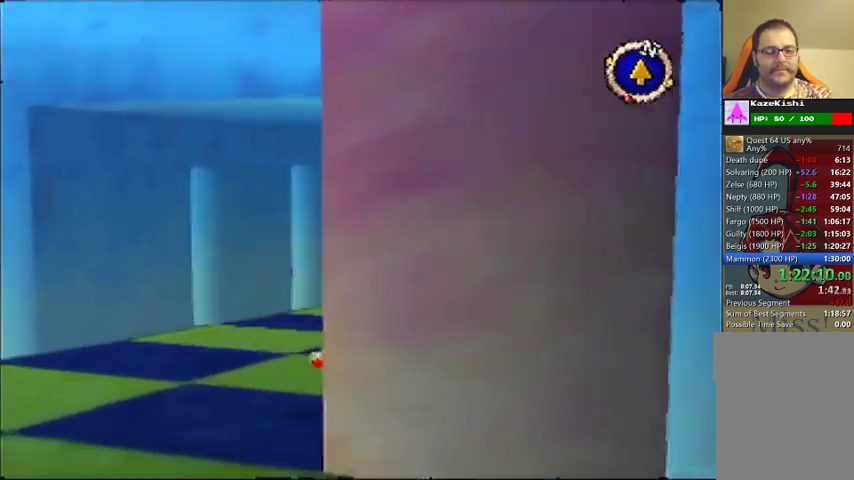
{"buttons": [], "left_stick": "up-right", "events": []}
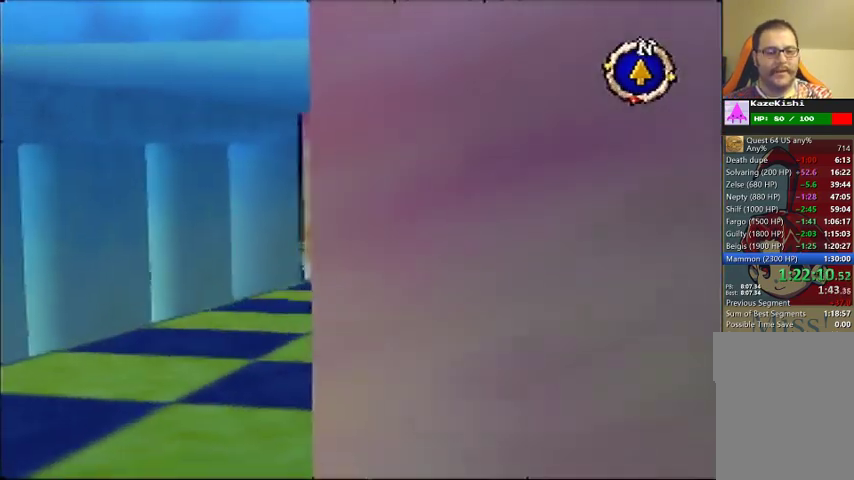
{"buttons": [], "left_stick": "up", "events": [[200, "left_stick", "up"]]}
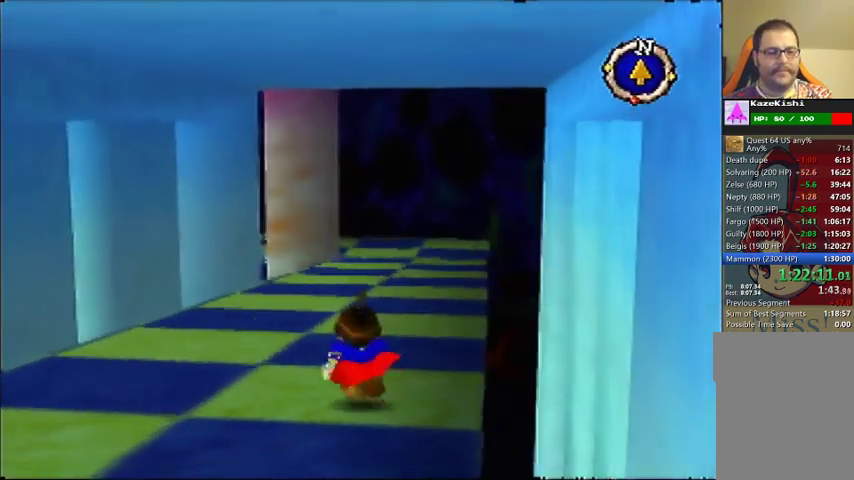
{"buttons": [], "left_stick": "up-right", "events": [[433, "left_stick", "up-right"]]}
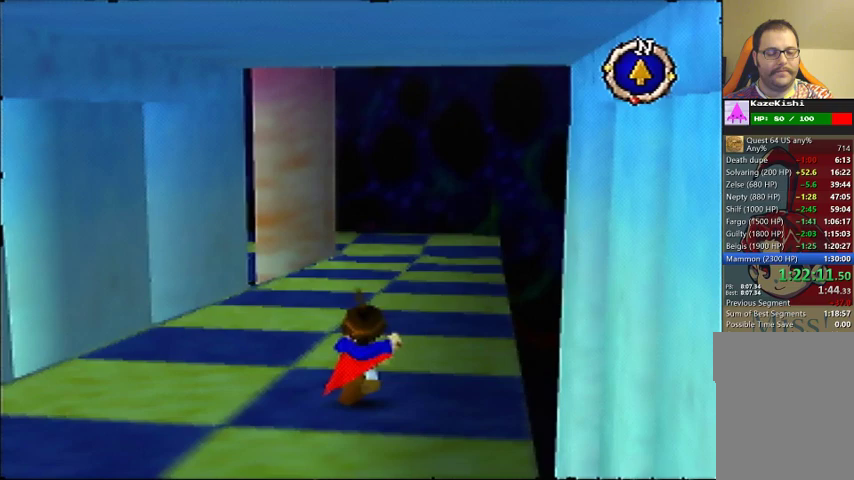
{"buttons": [], "left_stick": "up", "events": [[167, "left_stick", "up"], [300, "left_stick", "up-right"], [433, "left_stick", "up"]]}
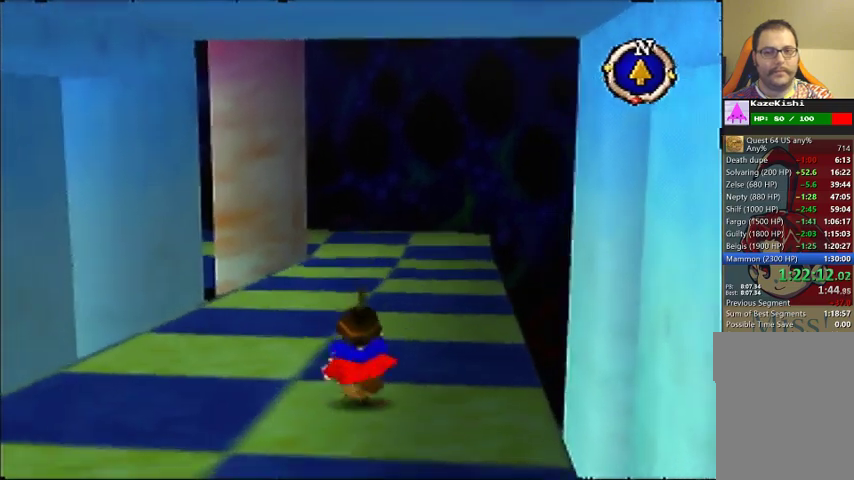
{"buttons": [], "left_stick": "up", "events": []}
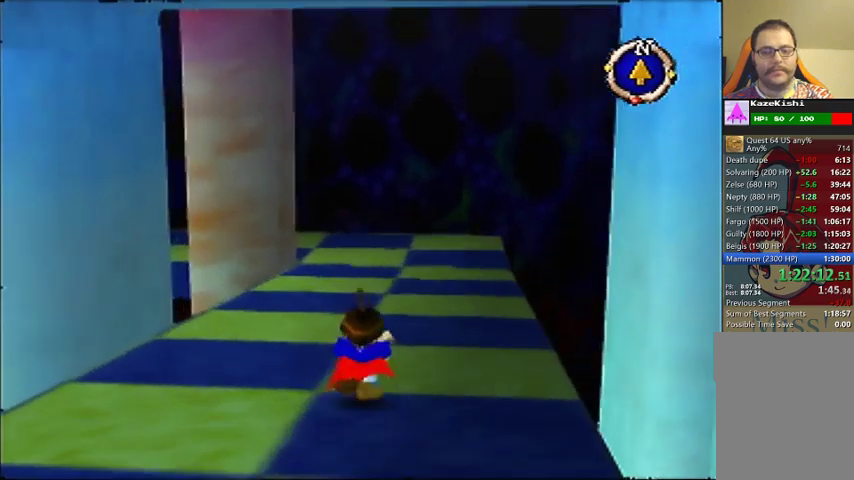
{"buttons": [], "left_stick": "up", "events": []}
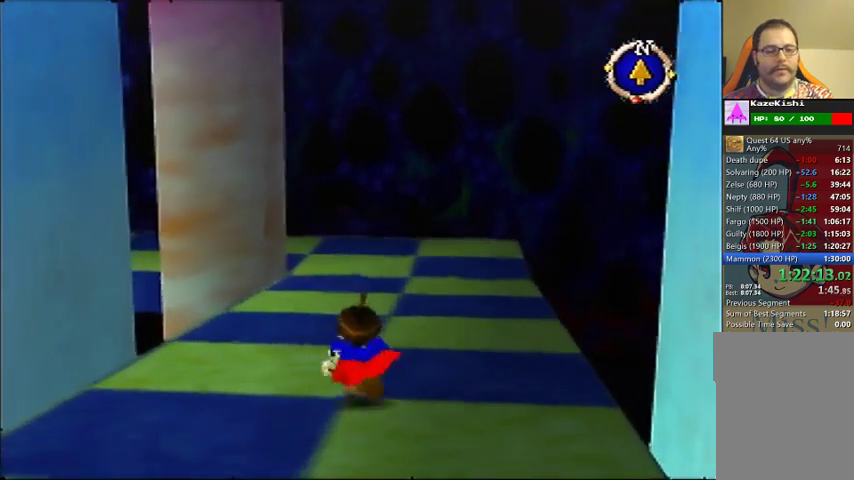
{"buttons": [], "left_stick": "up", "events": []}
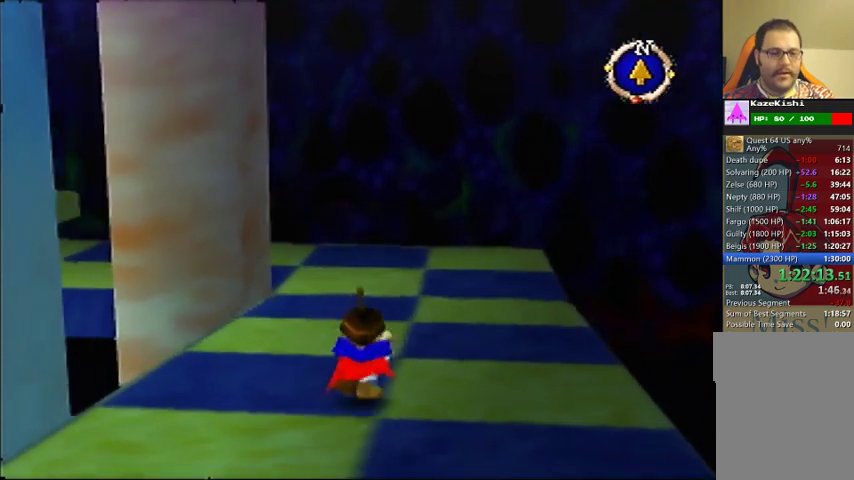
{"buttons": [], "left_stick": "up", "events": []}
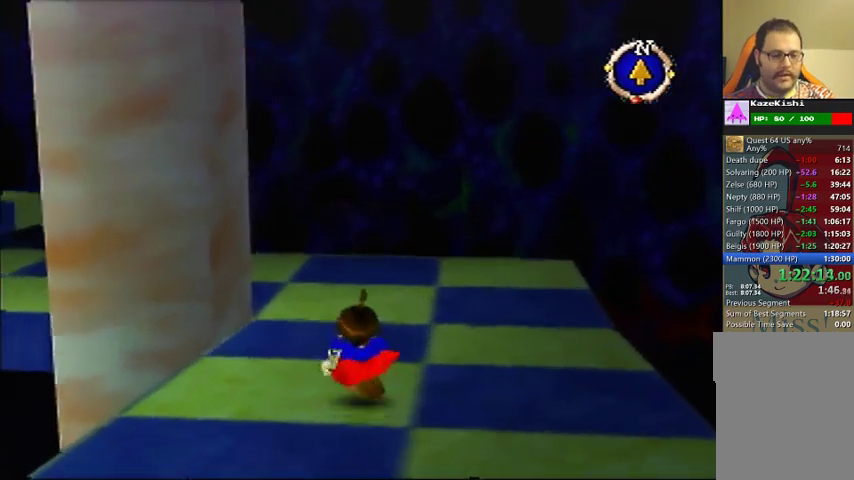
{"buttons": [], "left_stick": "up", "events": []}
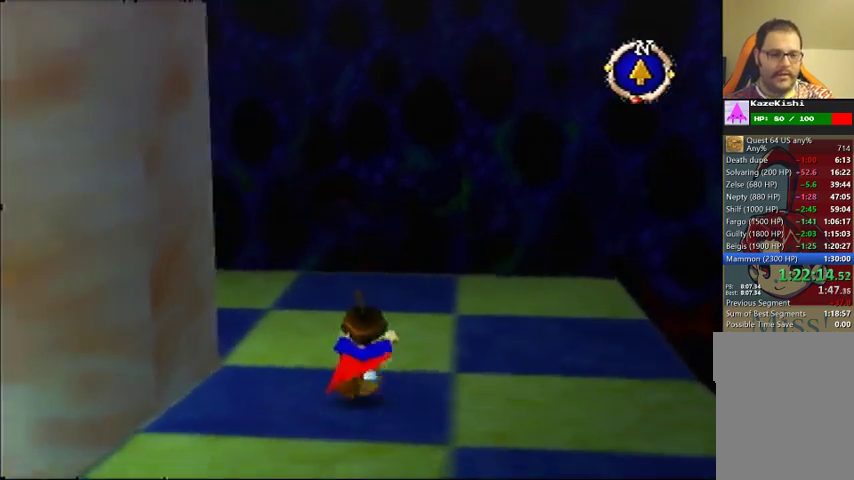
{"buttons": [], "left_stick": "up-left", "events": [[200, "left_stick", "up-left"]]}
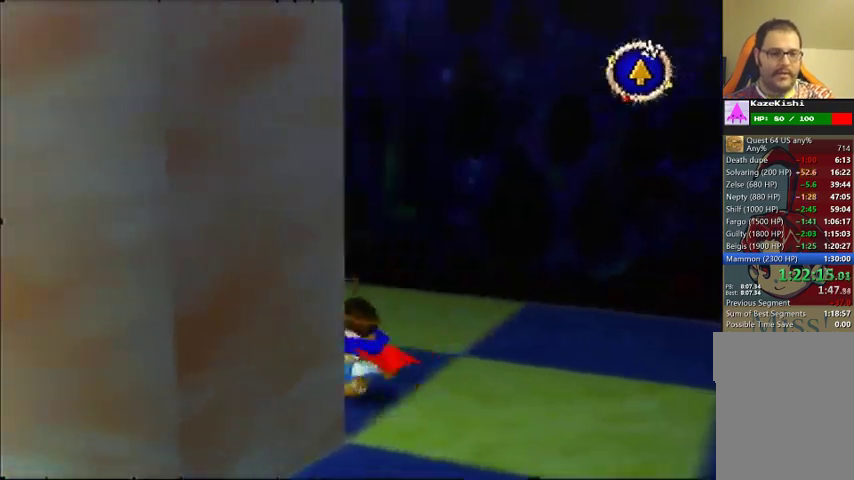
{"buttons": [], "left_stick": "up", "events": [[267, "left_stick", "up"]]}
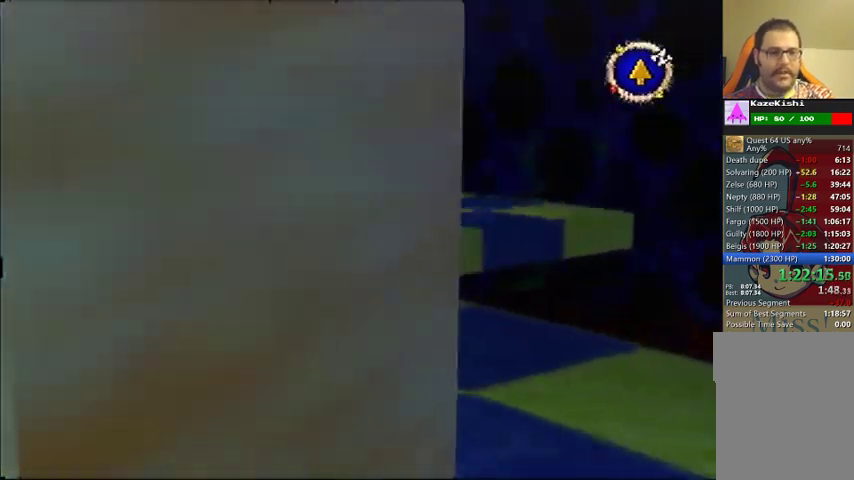
{"buttons": [], "left_stick": "up", "events": []}